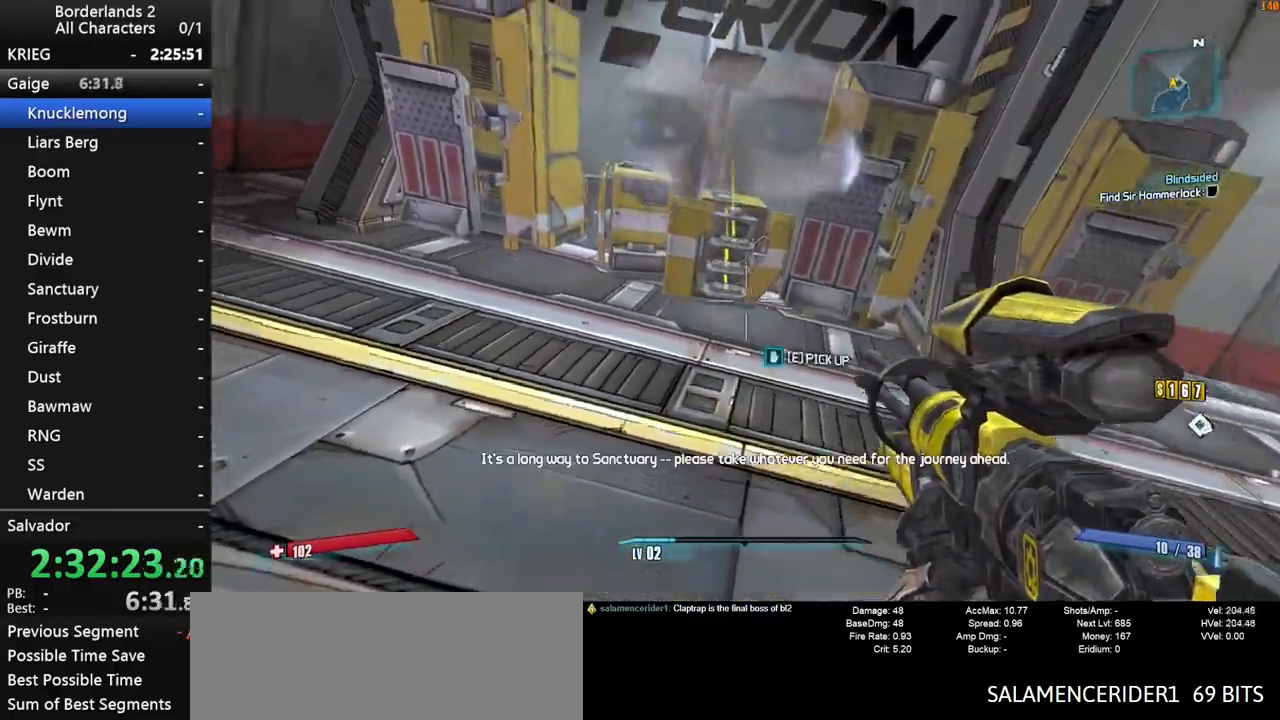
Gameplay with keyboard and mouse; each line is a JSON object with the keys and mouse buttons held at the frame after it. "events" lists presses ("down") and releases ("up") of "1", "2", "3", "4", "a", "b", "c", "ctrl", "d", "down", "e", "end", "escape", "f", "g", "left", "q", "r", "return", "right", "s", "shift", "space", "t", "tab", "up", "v", "w", "x", "y", "z", "mouse_left", "mouse_middle", "mouse_right", "mouse_wheel_up" and "mouse_wheel_down" between this image and that frame as [ms after this image, input, new state], when the widget could be followed in between. "mouse_left", "mouse_middle", "mouse_right", "mouse_wheel_up", "mouse_wheel_down" = the "left", "middle", "right", "wheel_up", "wheel_down" buttons of the "mouse" list. No other keys are recorded. "mouse_move" is the direction in which the mouse moves at that frame (one of eight, or "still"), when it could be read. Not read: other_keys.
{"keys": ["e"], "mouse": [], "mouse_move": "still", "events": [[417, "e", "down"], [450, "w", "up"]]}
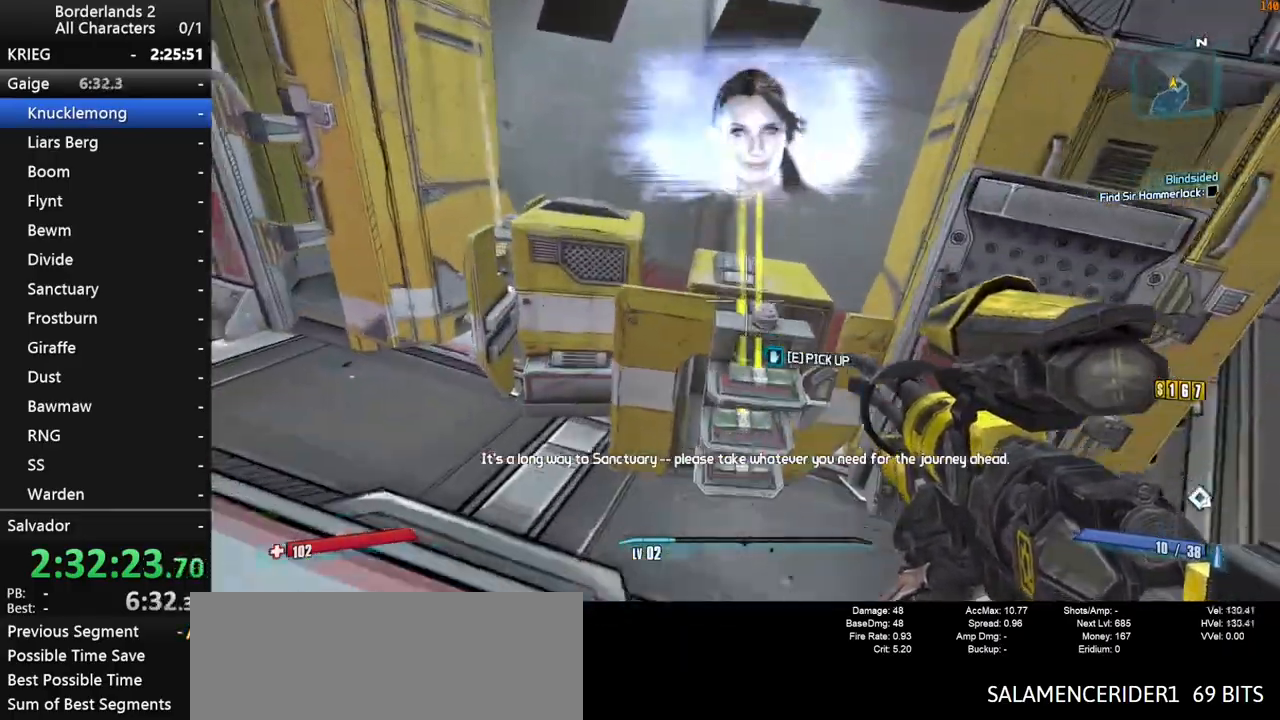
{"keys": ["shift", "w"], "mouse": [], "mouse_move": "up", "events": [[100, "s", "down"], [233, "s", "up"], [283, "a", "down"], [333, "shift", "down"], [383, "w", "down"], [433, "e", "up"], [467, "a", "up"]]}
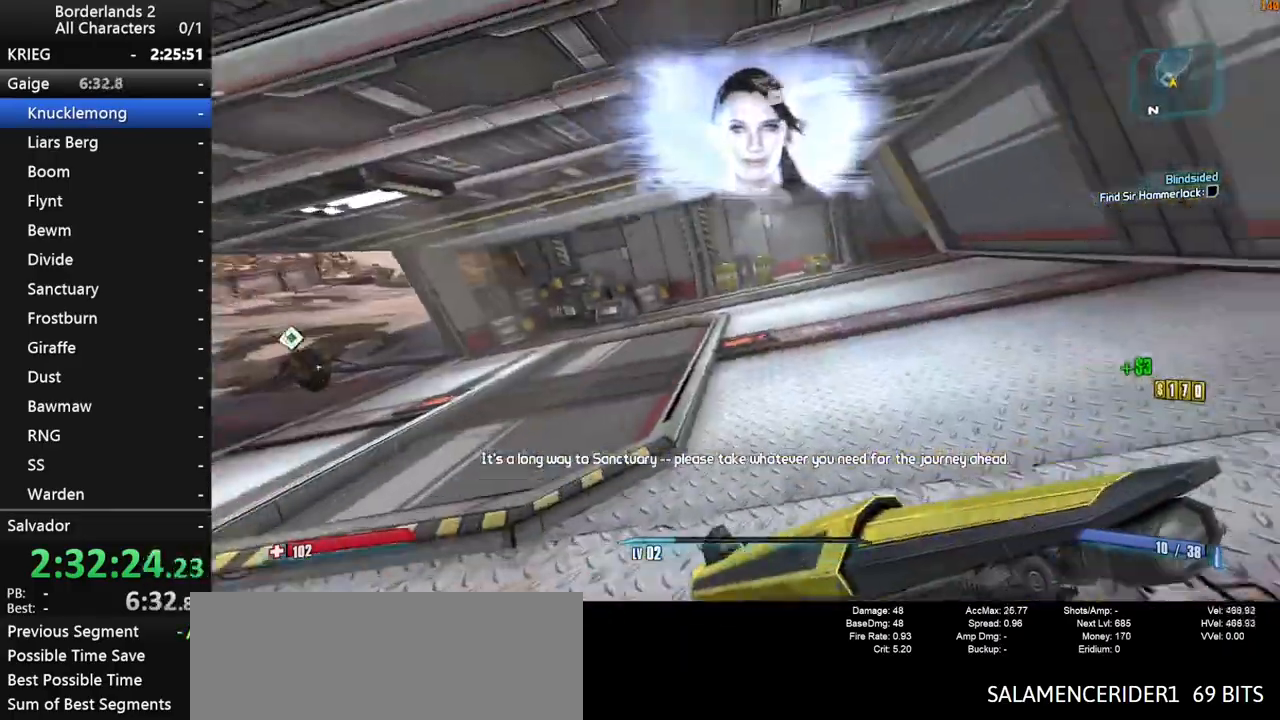
{"keys": ["w"], "mouse": [], "mouse_move": "still", "events": [[167, "shift", "up"]]}
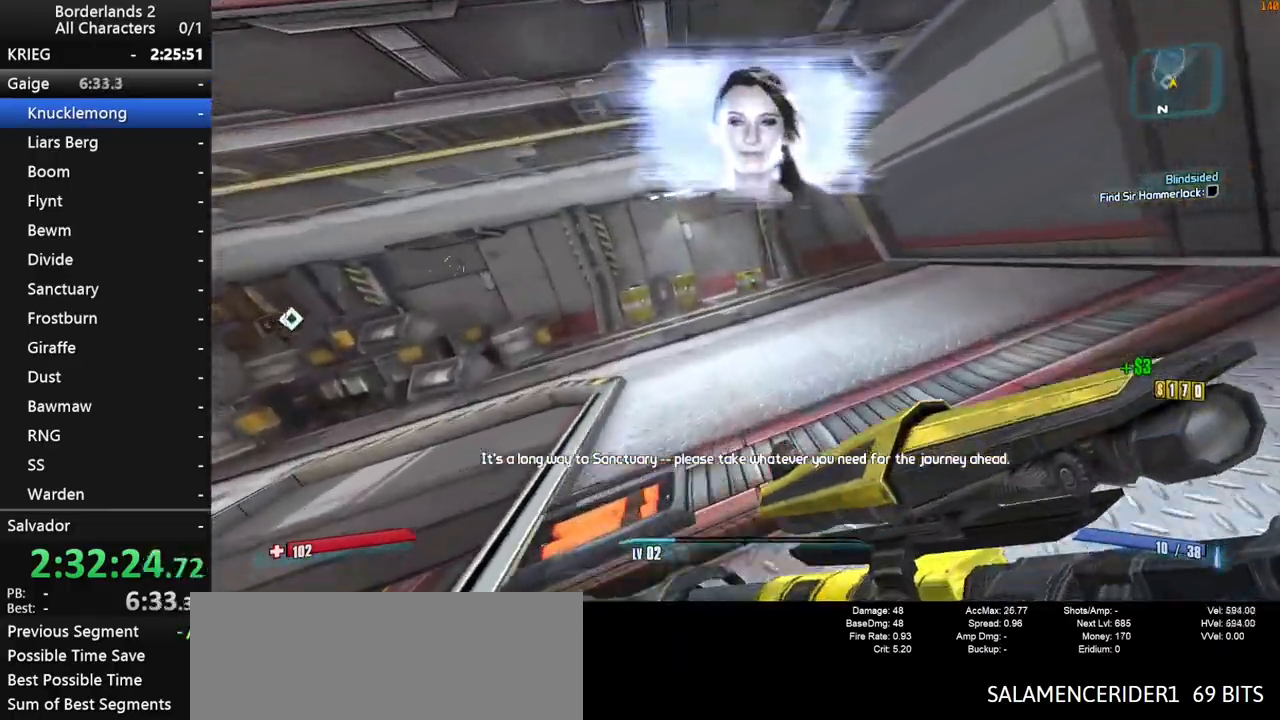
{"keys": ["1", "w"], "mouse": [], "mouse_move": "right", "events": [[33, "1", "down"], [33, "2", "down"], [183, "1", "up"], [217, "2", "up"], [500, "1", "down"]]}
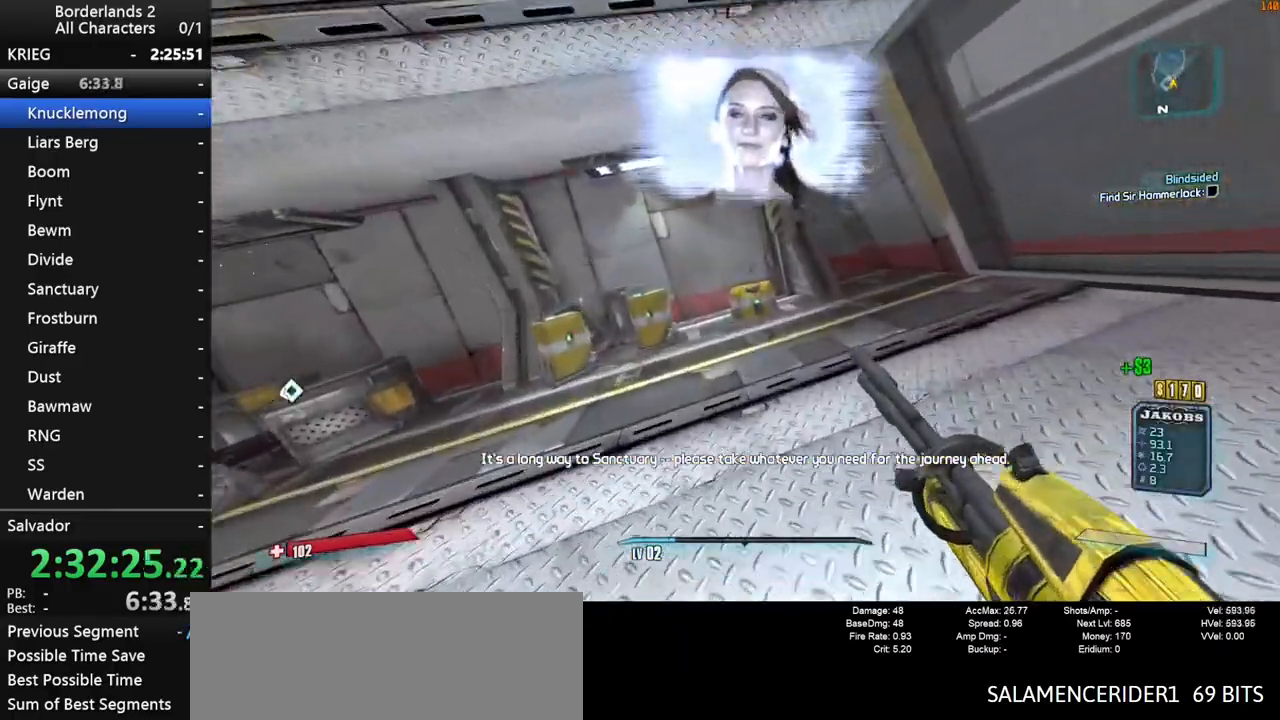
{"keys": ["a", "e", "w"], "mouse": [], "mouse_move": "down", "events": [[50, "1", "up"], [333, "a", "down"], [467, "e", "down"]]}
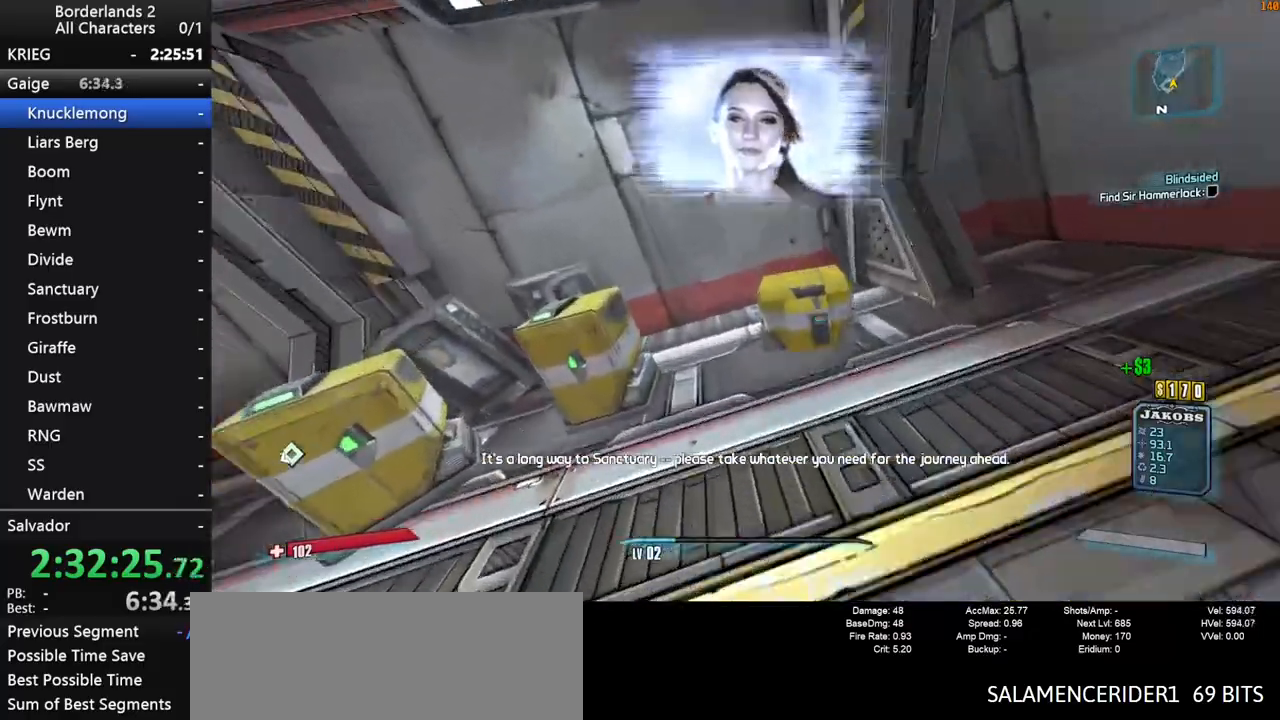
{"keys": ["a", "e"], "mouse": [], "mouse_move": "right", "events": [[67, "e", "up"], [167, "e", "down"], [200, "e", "up"], [200, "w", "up"], [300, "e", "down"], [400, "e", "up"], [433, "e", "down"]]}
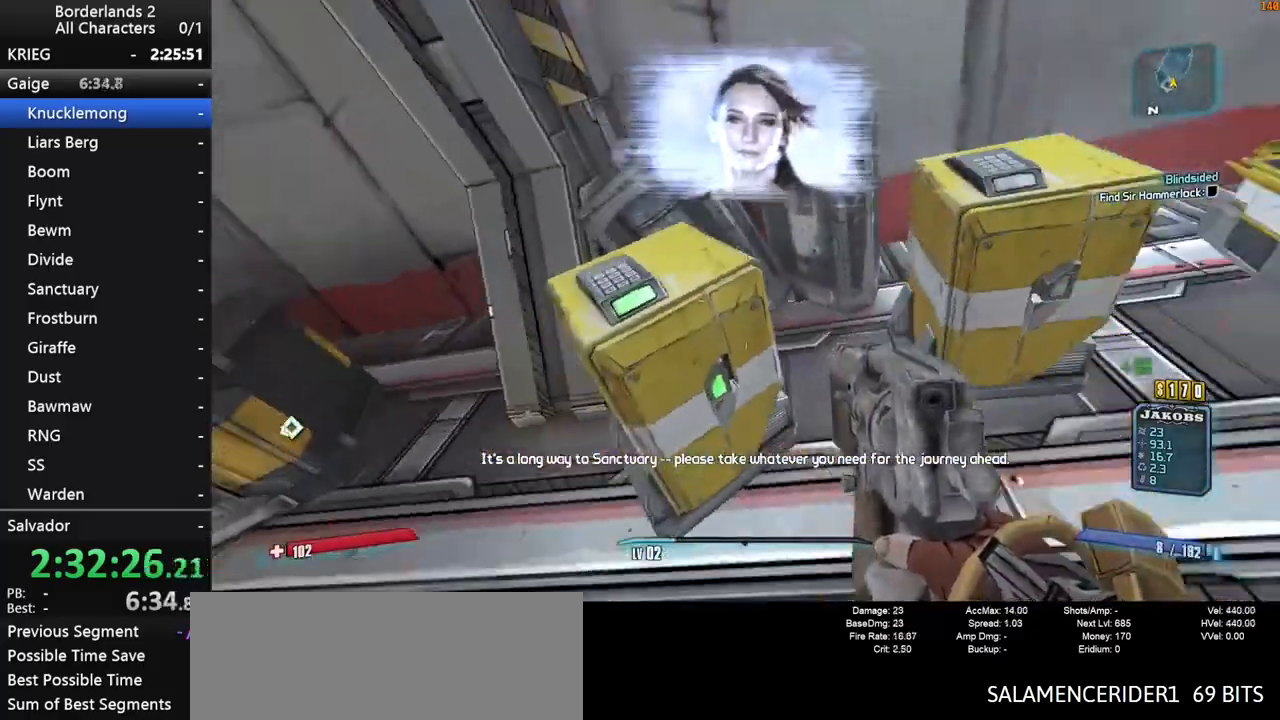
{"keys": ["2", "w"], "mouse": [], "mouse_move": "up", "events": [[33, "e", "up"], [83, "e", "down"], [183, "e", "up"], [217, "w", "down"], [267, "a", "up"], [267, "shift", "down"], [317, "e", "down"], [367, "e", "up"], [467, "2", "down"], [467, "shift", "up"]]}
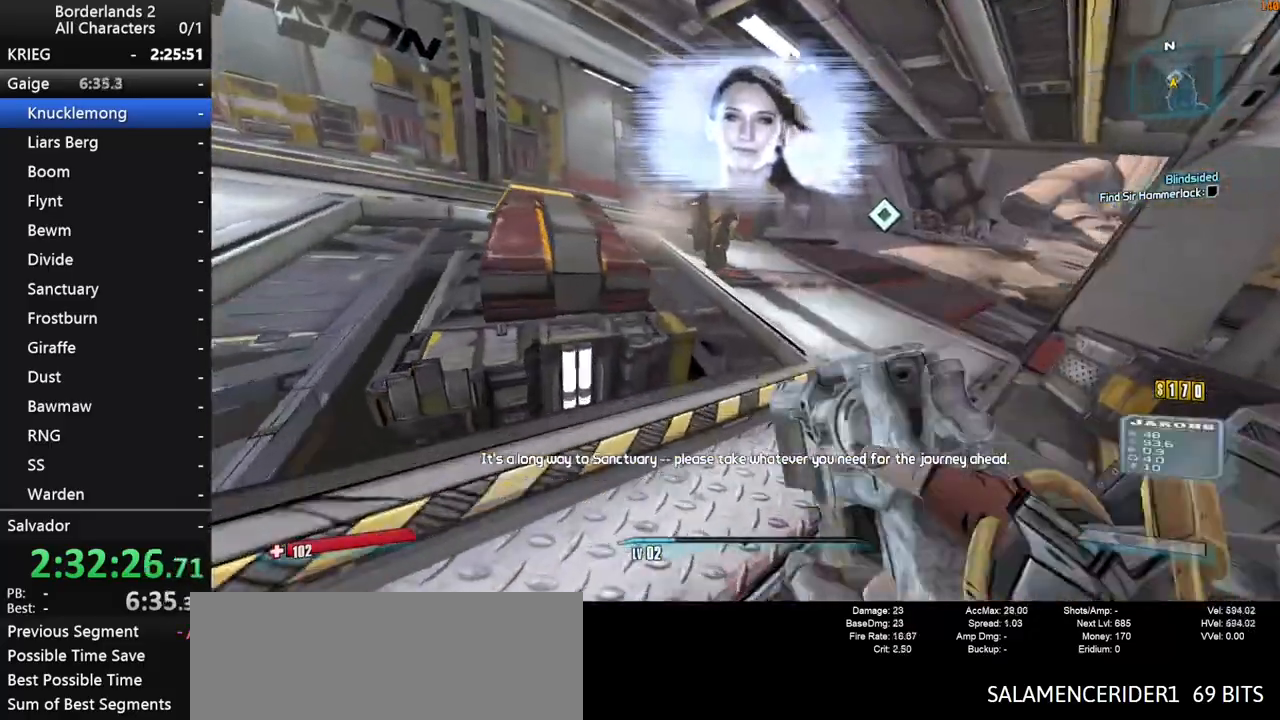
{"keys": ["d", "w"], "mouse": [], "mouse_move": "down", "events": [[50, "2", "up"], [383, "d", "down"]]}
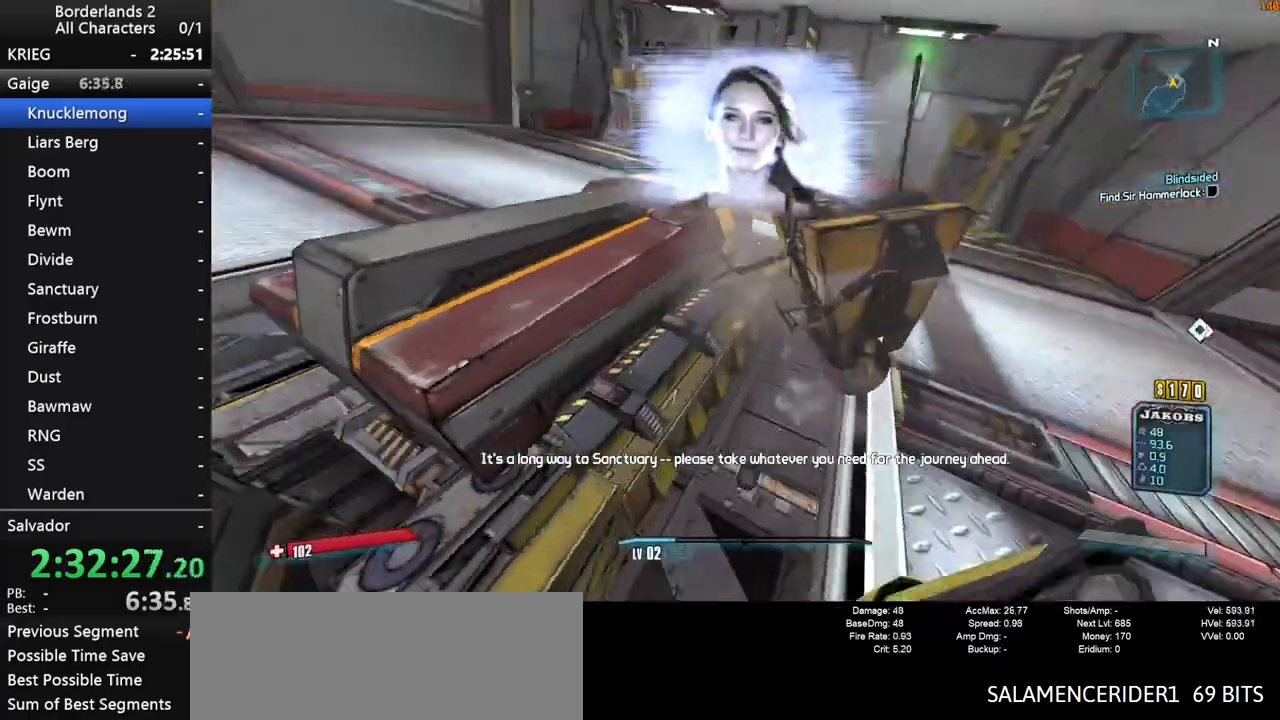
{"keys": [], "mouse": [], "mouse_move": "still", "events": [[200, "w", "up"], [483, "d", "up"]]}
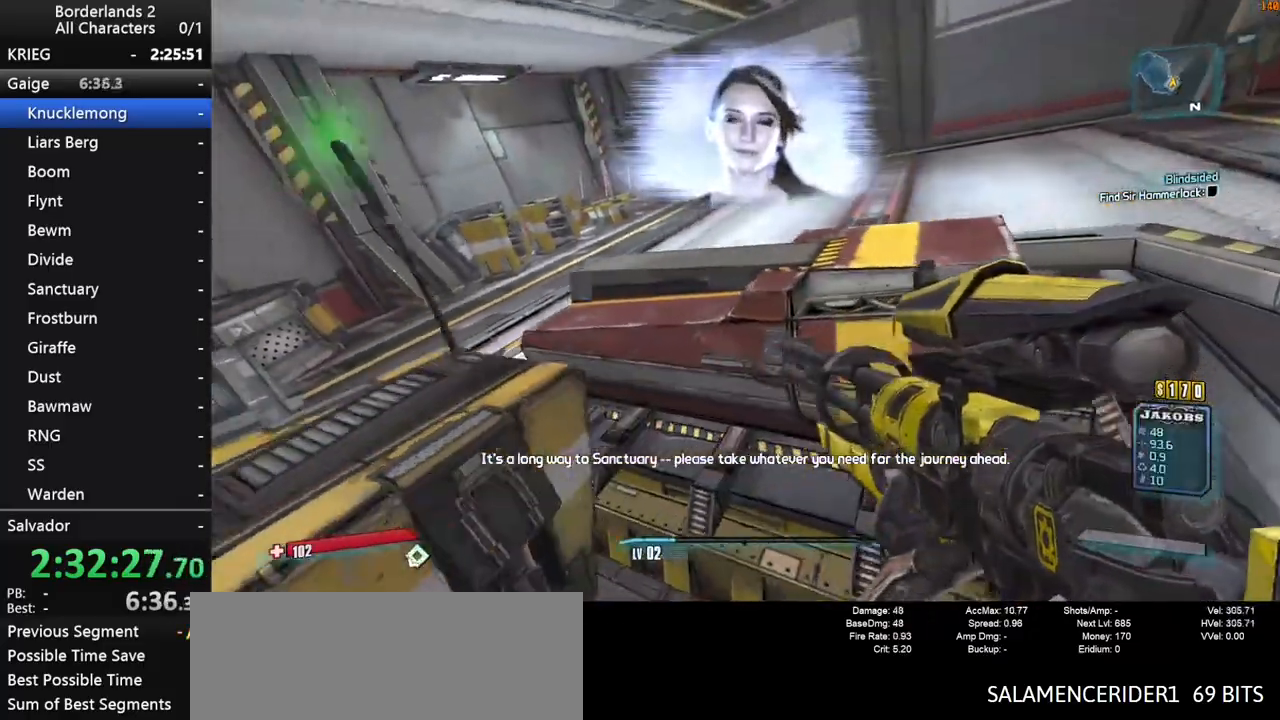
{"keys": [], "mouse": [], "mouse_move": "still", "events": [[167, "e", "down"], [217, "e", "up"], [267, "e", "down"], [367, "e", "up"], [450, "e", "down"], [500, "e", "up"]]}
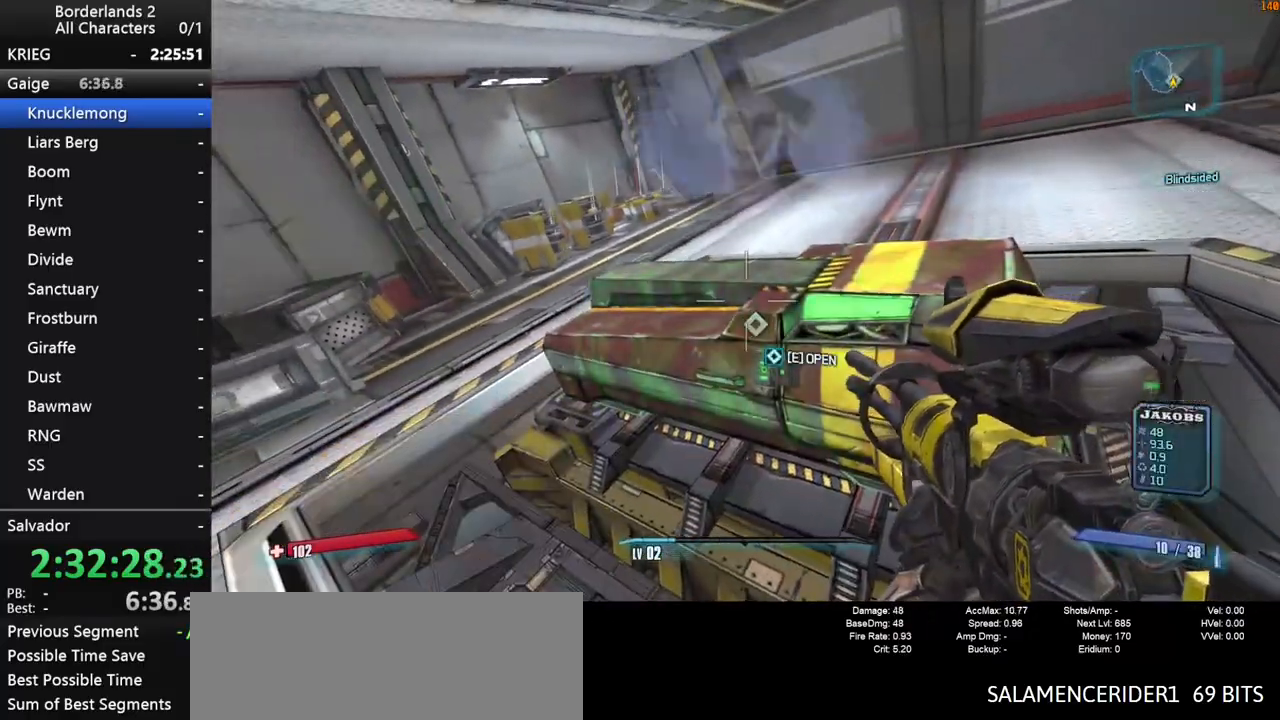
{"keys": [], "mouse": [], "mouse_move": "still", "events": [[50, "e", "down"], [100, "e", "up"]]}
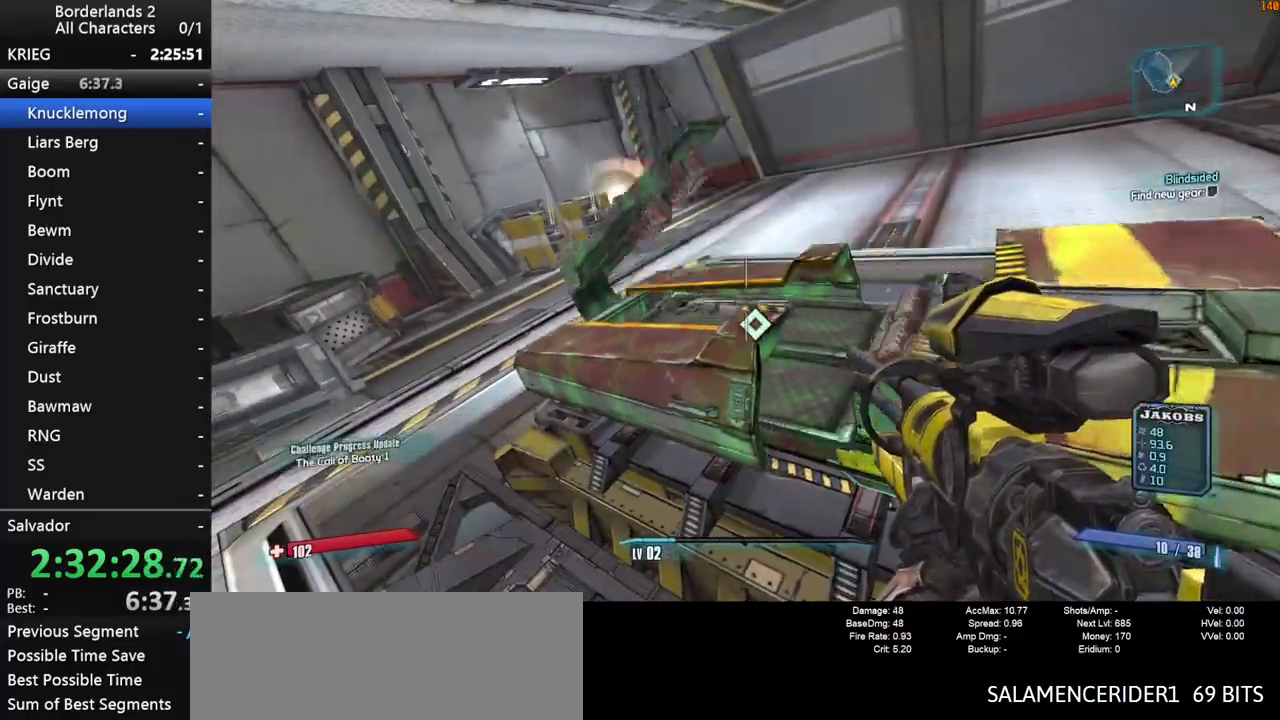
{"keys": ["d", "s"], "mouse": [], "mouse_move": "left", "events": [[350, "a", "down"], [400, "s", "down"], [433, "a", "up"], [483, "d", "down"]]}
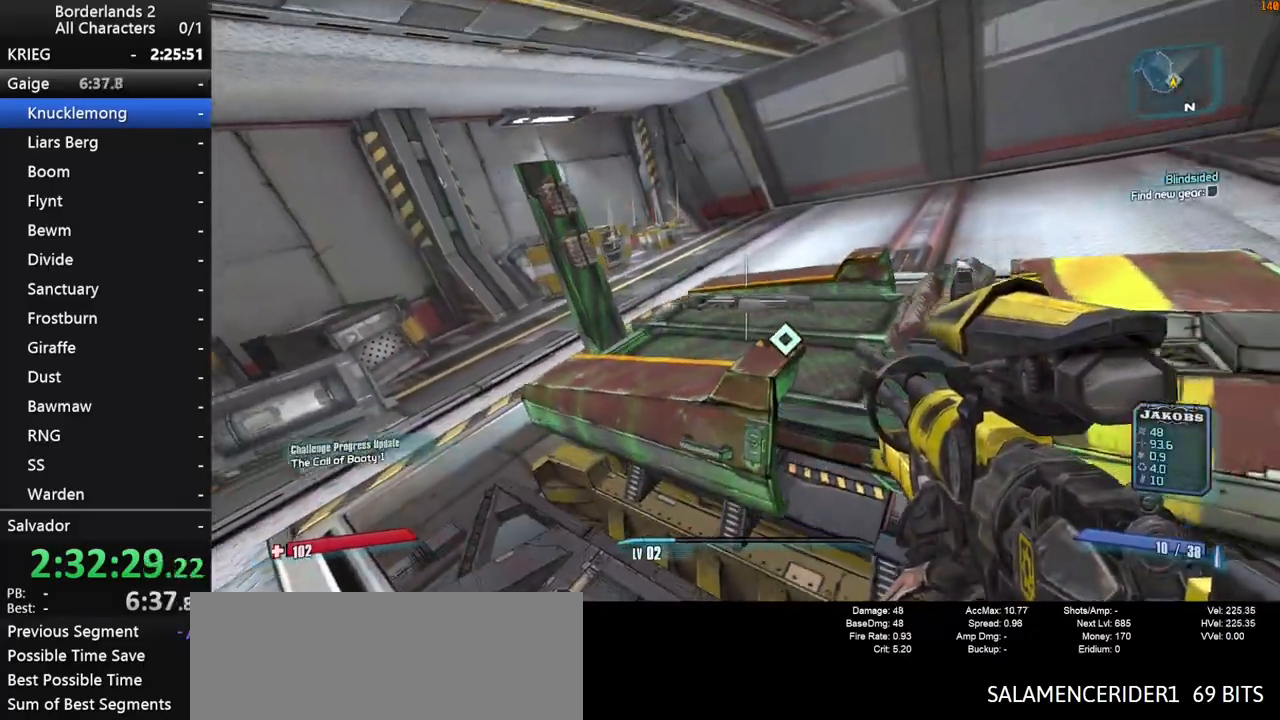
{"keys": [], "mouse": [], "mouse_move": "left", "events": [[33, "d", "up"], [33, "s", "up"], [217, "s", "down"], [317, "s", "up"]]}
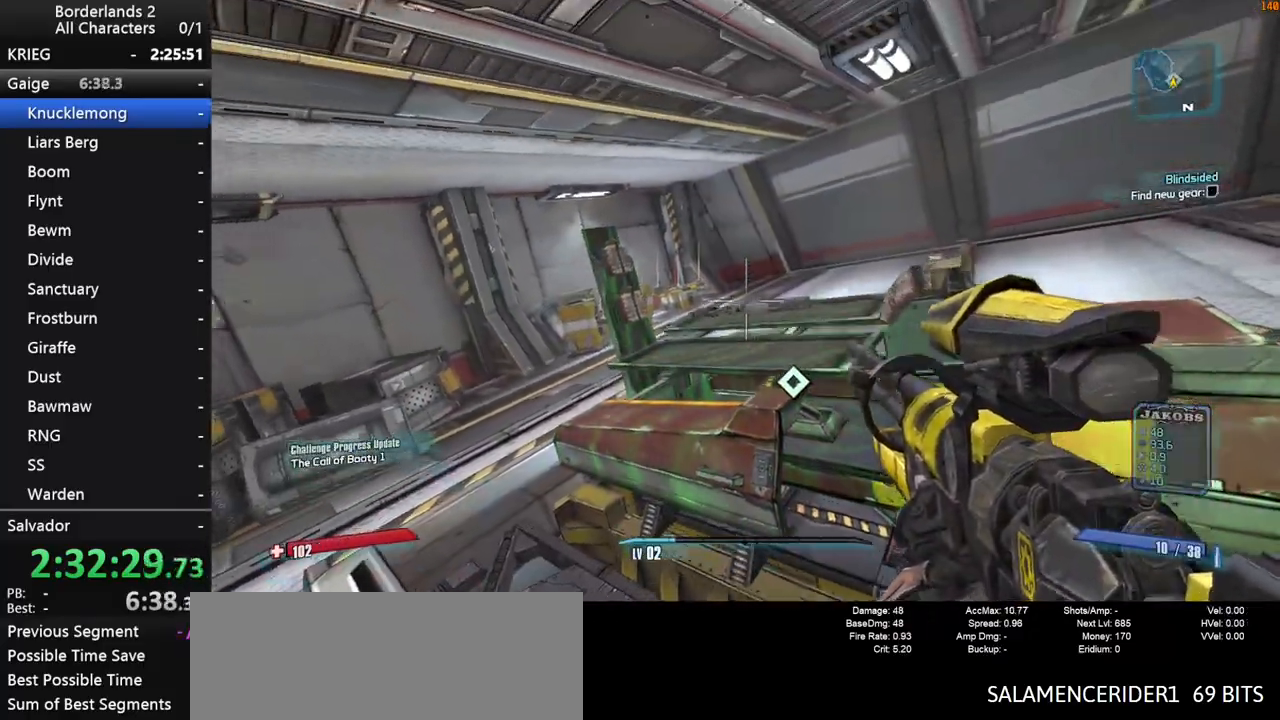
{"keys": ["d"], "mouse": [], "mouse_move": "right", "events": [[50, "e", "down"], [100, "e", "up"], [200, "e", "down"], [233, "e", "up"], [333, "e", "down"], [383, "e", "up"], [467, "d", "down"]]}
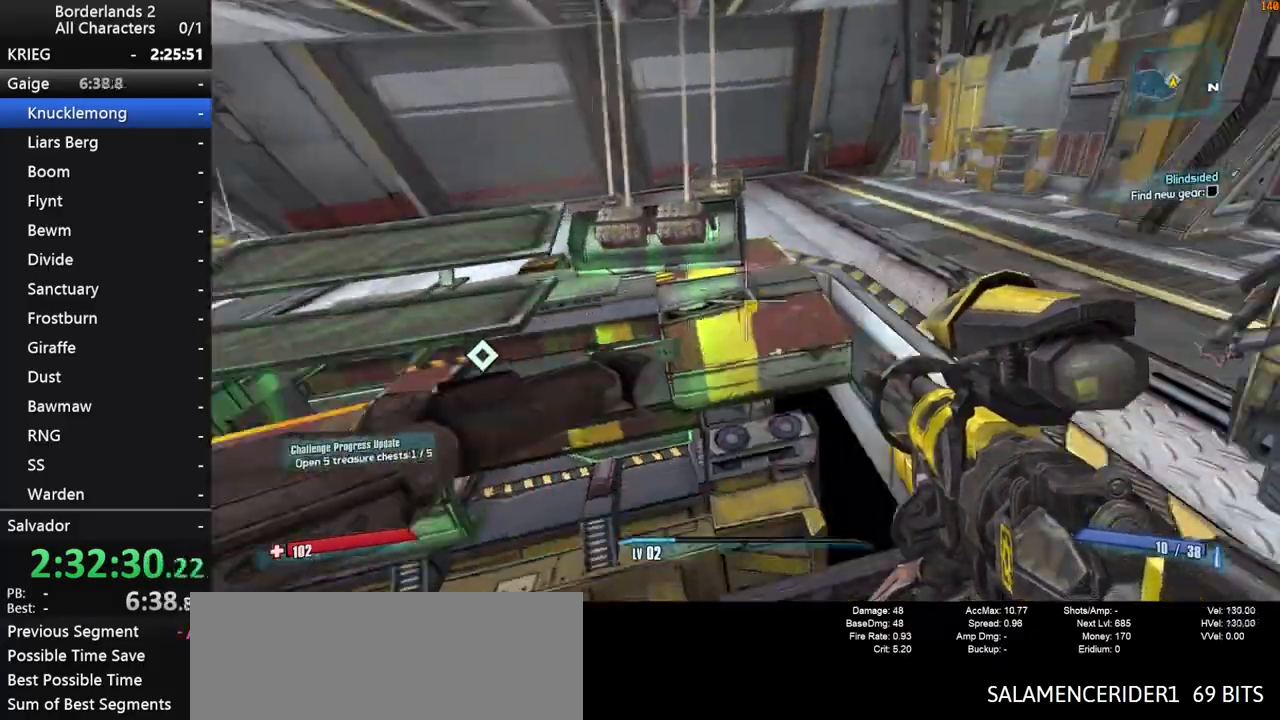
{"keys": ["d"], "mouse": [], "mouse_move": "still", "events": [[350, "d", "up"], [483, "d", "down"]]}
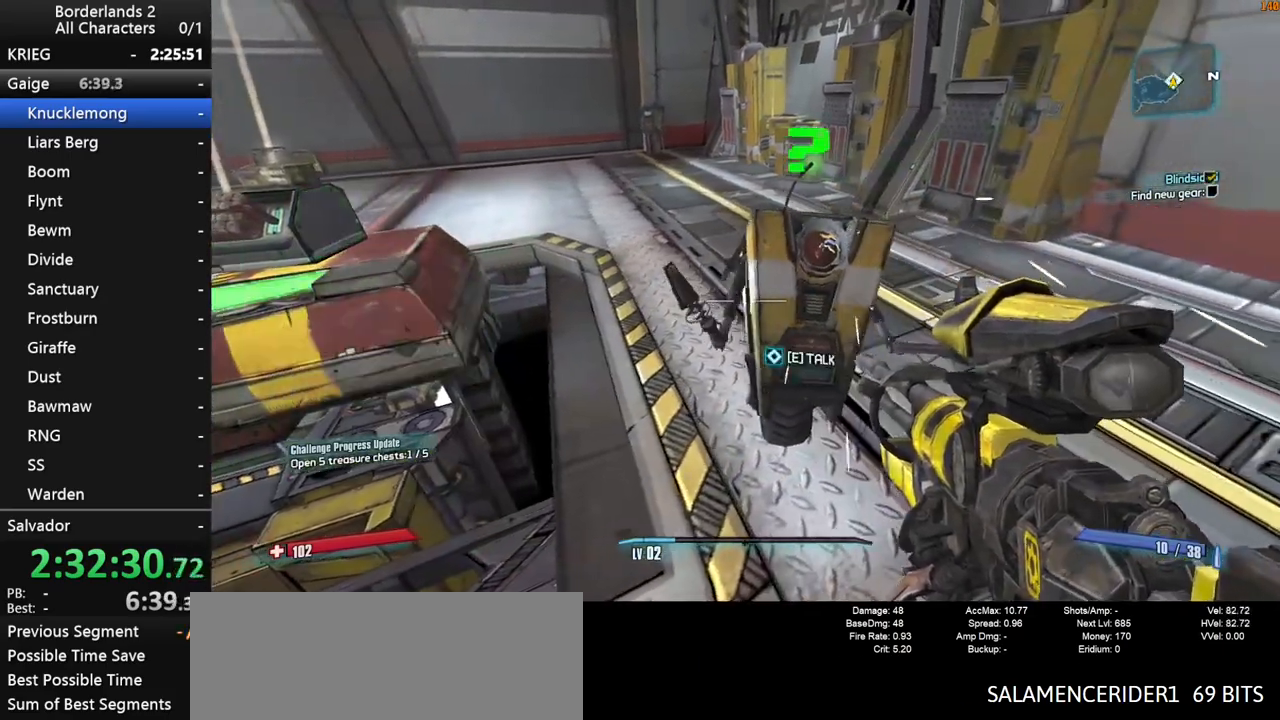
{"keys": [], "mouse": [], "mouse_move": "still", "events": [[83, "d", "up"], [167, "e", "down"], [217, "e", "up"], [217, "return", "down"], [267, "return", "up"], [317, "e", "down"], [317, "return", "down"], [367, "e", "up"], [367, "return", "up"], [417, "return", "down"], [450, "e", "down"], [450, "return", "up"], [500, "e", "up"]]}
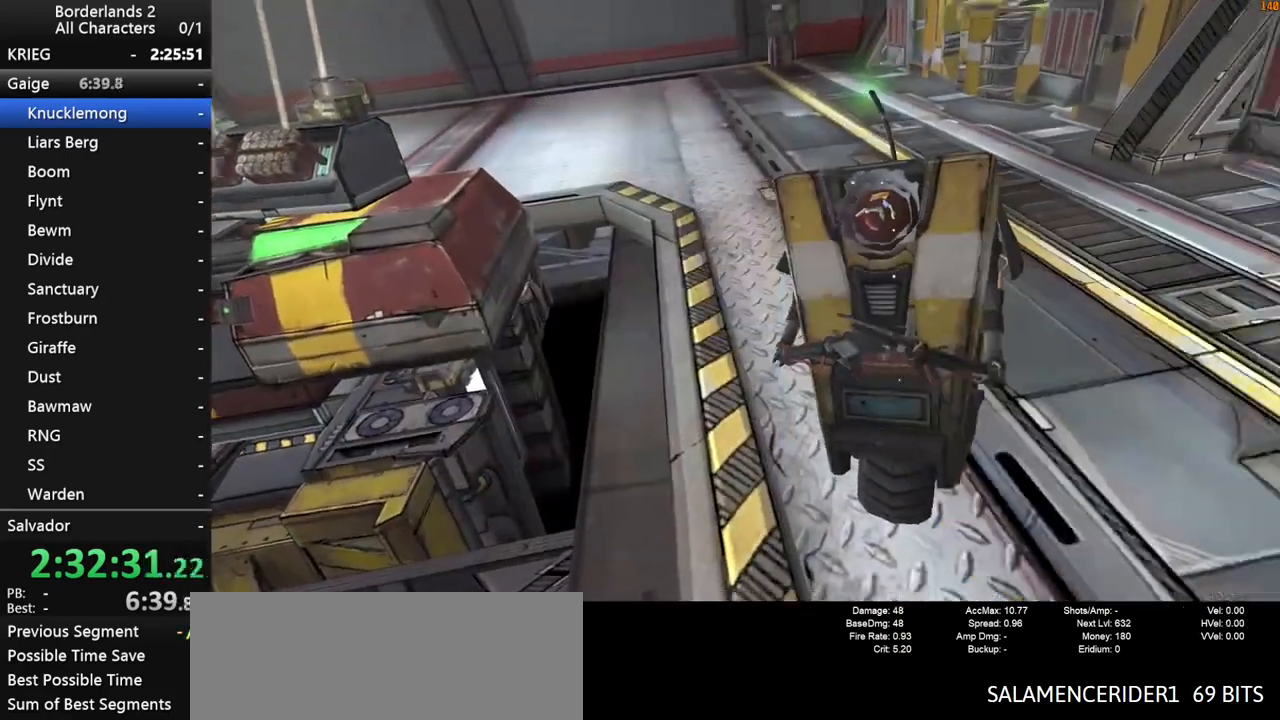
{"keys": ["w"], "mouse": [], "mouse_move": "still", "events": [[50, "return", "down"], [100, "return", "up"], [150, "d", "down"], [283, "w", "down"], [333, "d", "up"]]}
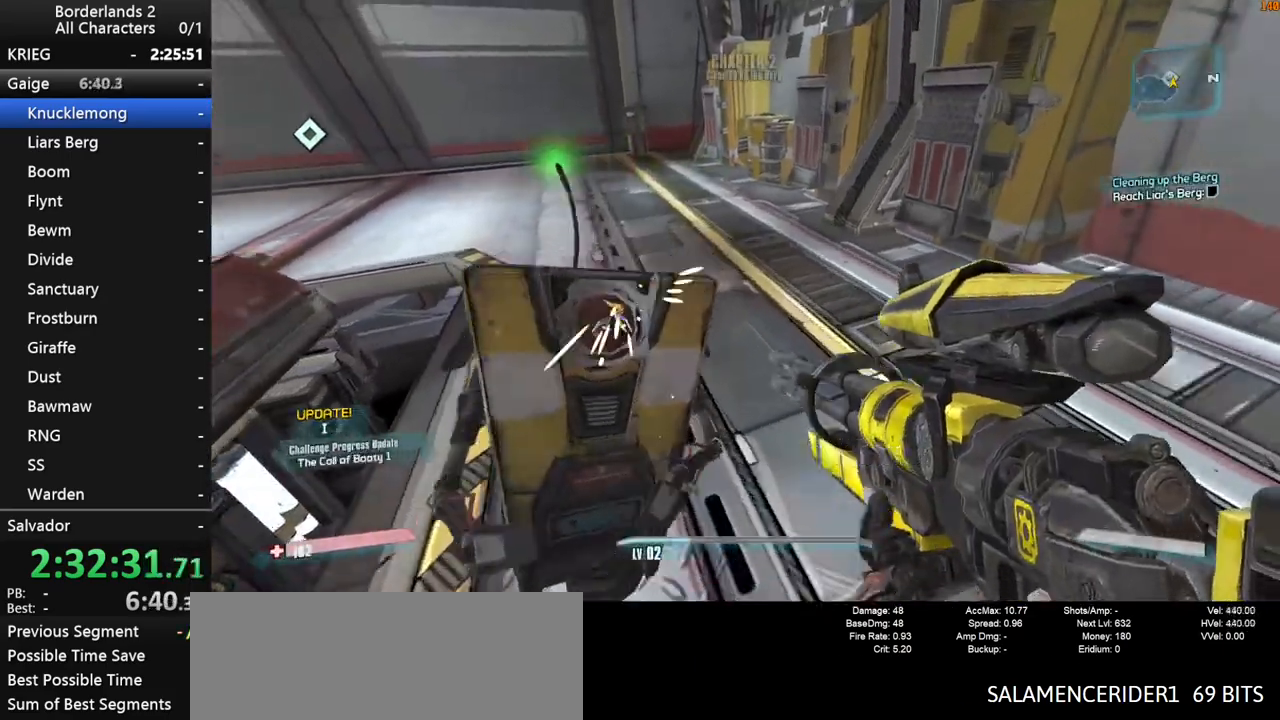
{"keys": ["w"], "mouse": [], "mouse_move": "down", "events": [[117, "d", "down"], [400, "d", "up"]]}
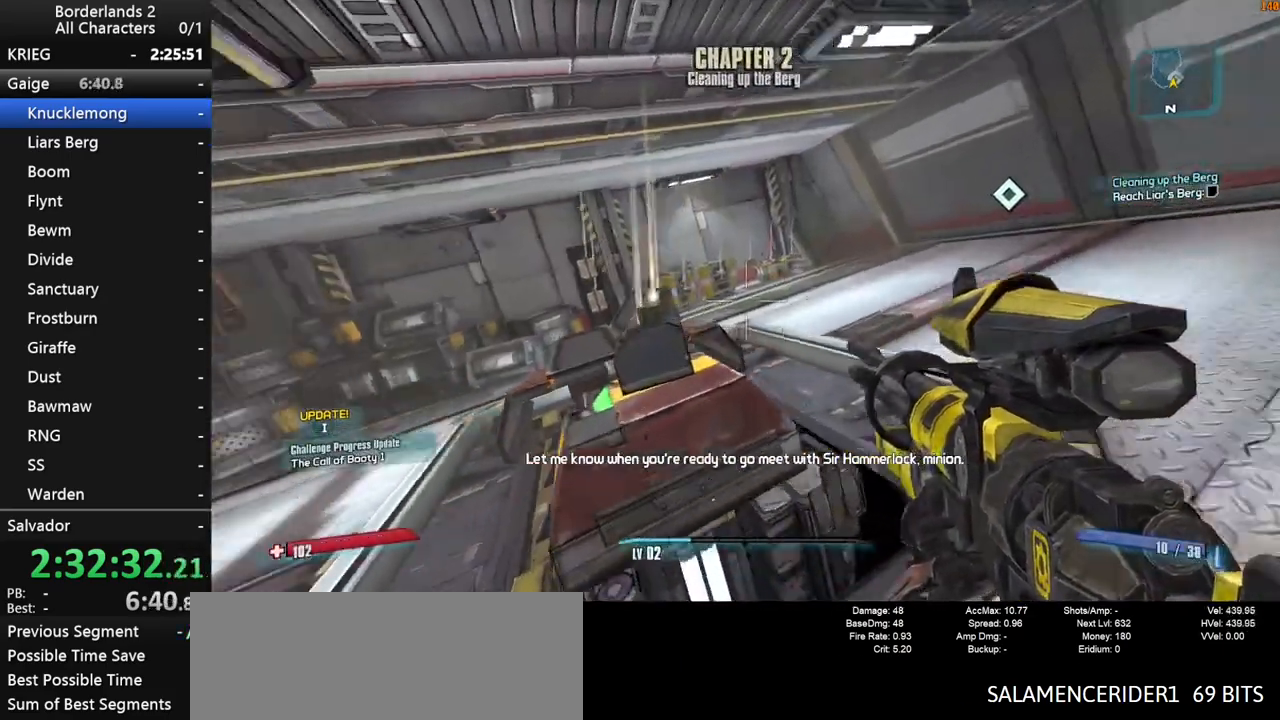
{"keys": ["e"], "mouse": [], "mouse_move": "still", "events": [[217, "e", "down"], [267, "w", "up"]]}
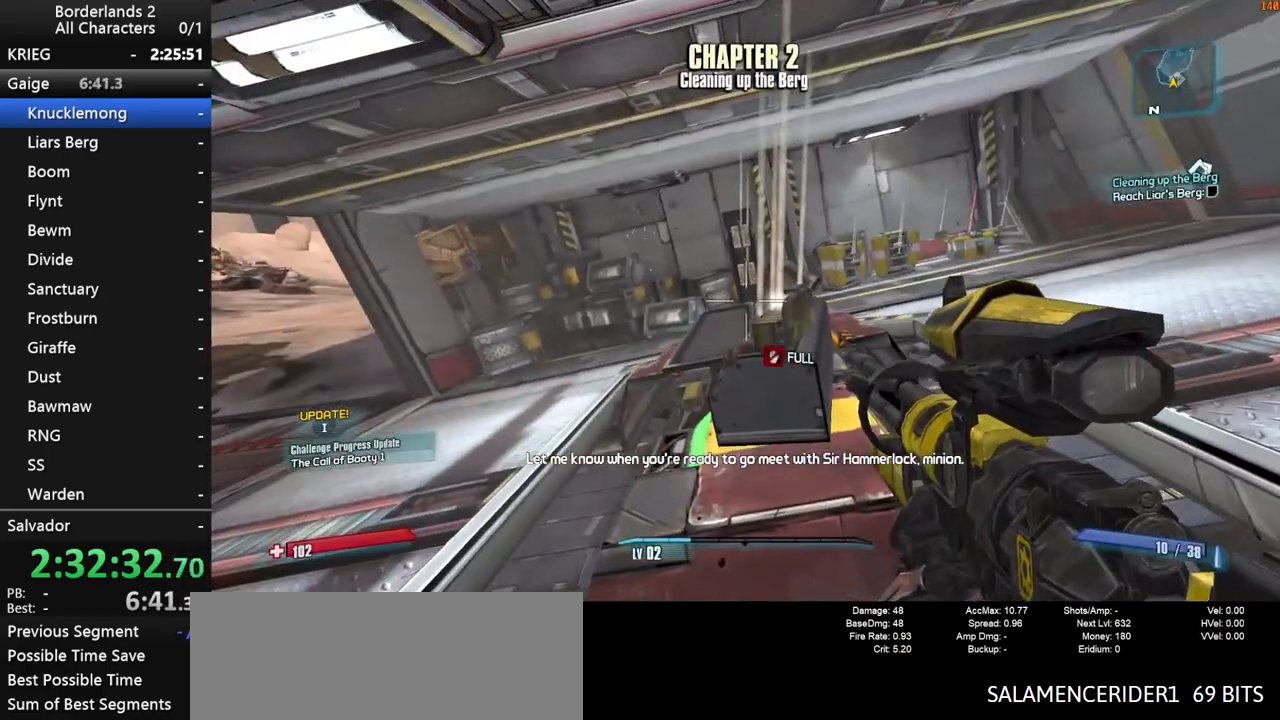
{"keys": ["s"], "mouse": [], "mouse_move": "still", "events": [[100, "s", "down"], [233, "e", "up"]]}
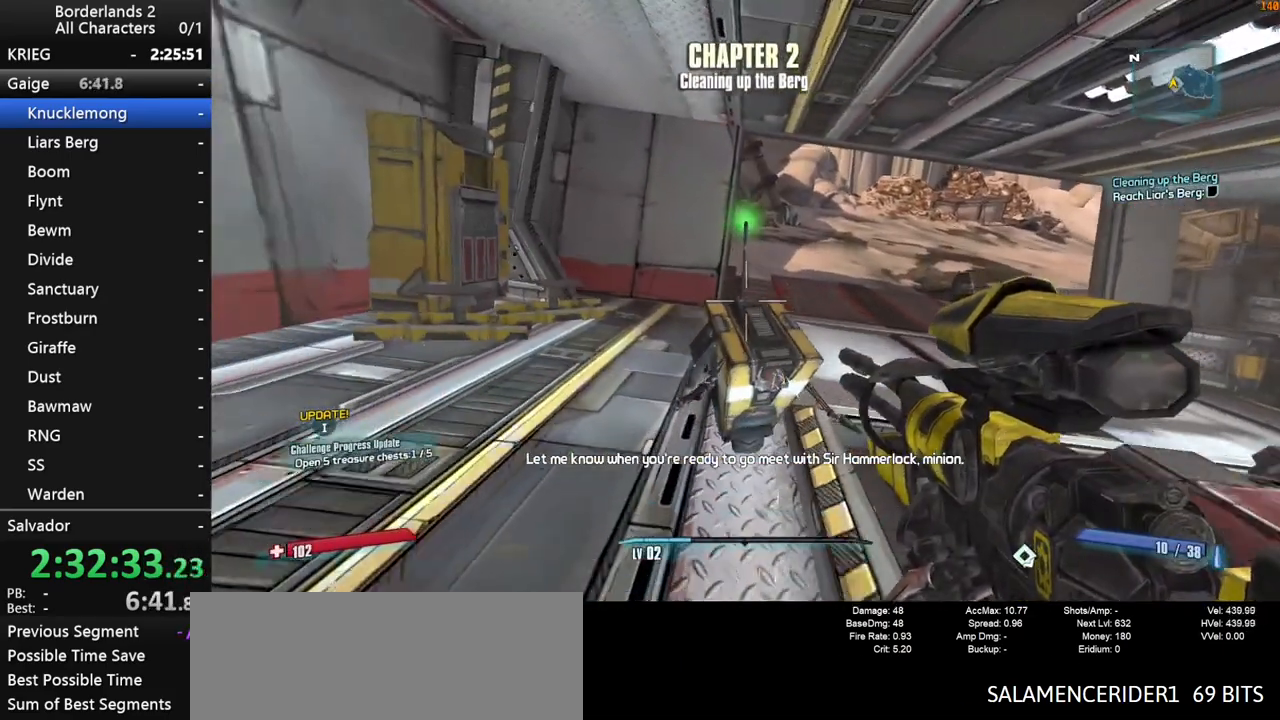
{"keys": [], "mouse": [], "mouse_move": "still", "events": [[67, "d", "down"], [167, "d", "up"], [433, "s", "up"]]}
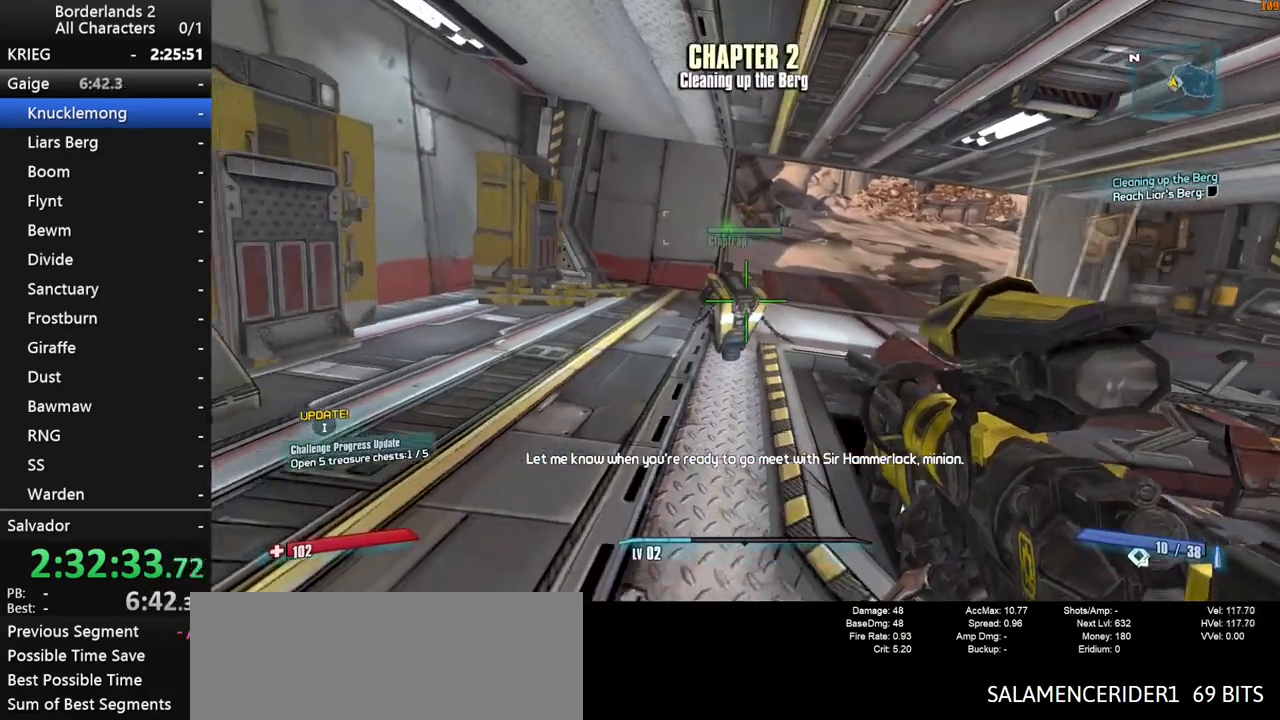
{"keys": [], "mouse": [], "mouse_move": "still", "events": []}
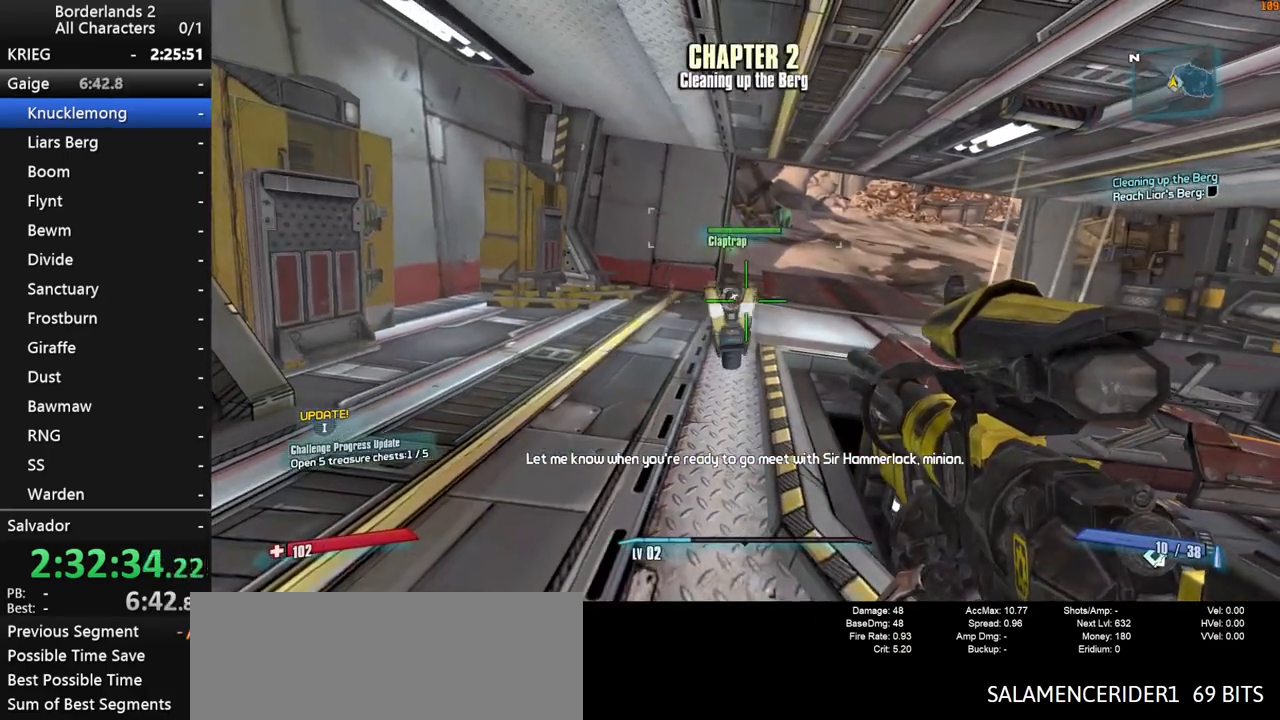
{"keys": [], "mouse": [], "mouse_move": "still", "events": [[233, "q", "down"], [283, "q", "up"], [333, "q", "down"], [433, "q", "up"]]}
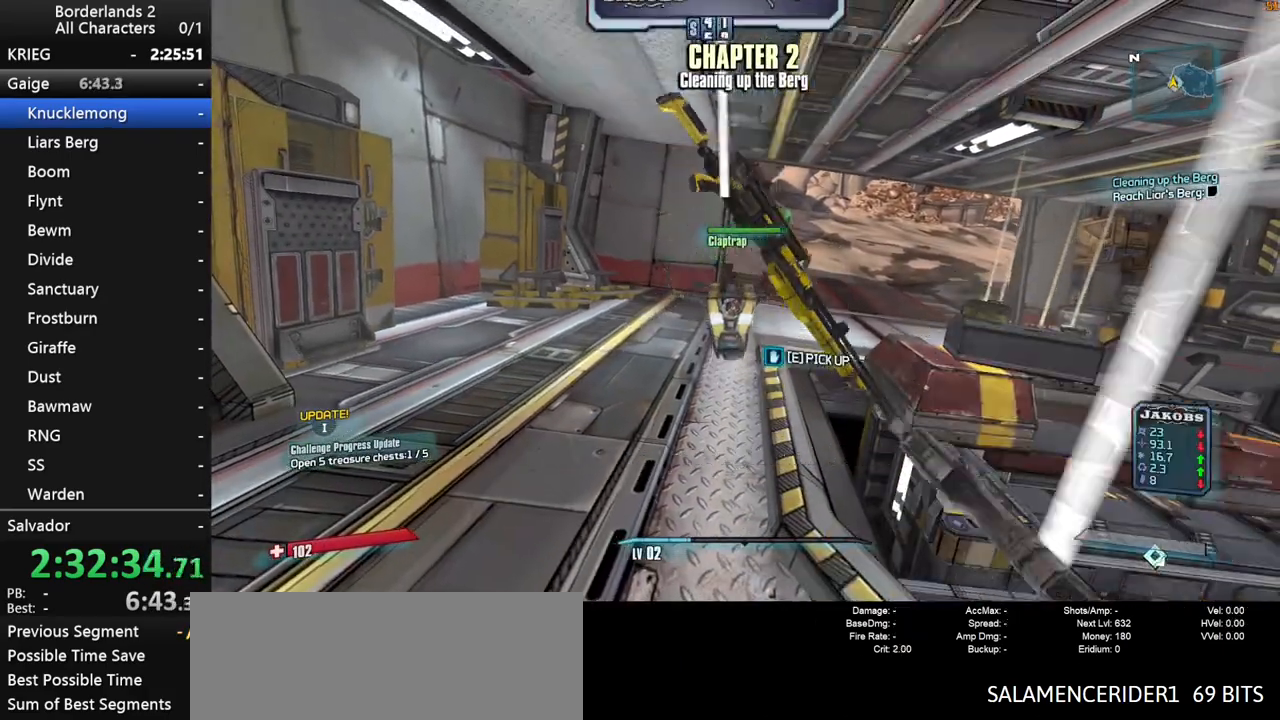
{"keys": [], "mouse": [], "mouse_move": "still", "events": [[17, "q", "down"], [117, "q", "up"], [400, "e", "down"], [450, "e", "up"]]}
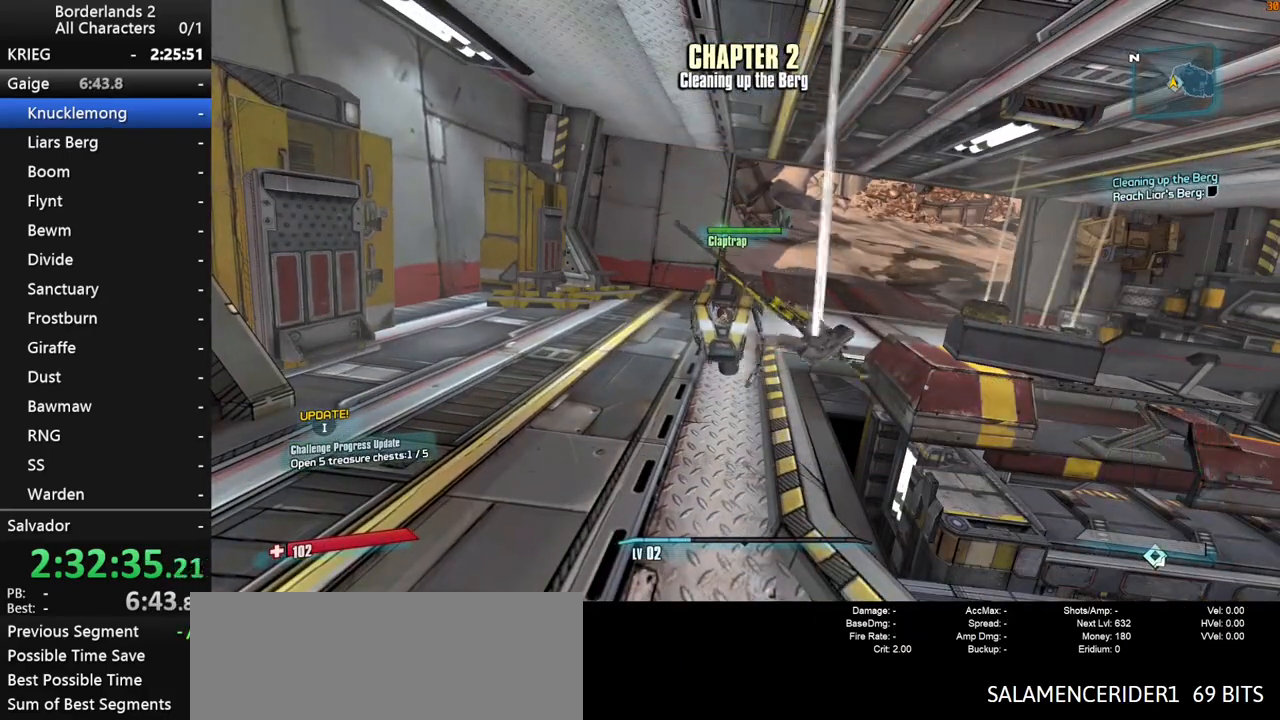
{"keys": ["d"], "mouse": [], "events": [[500, "d", "down"]]}
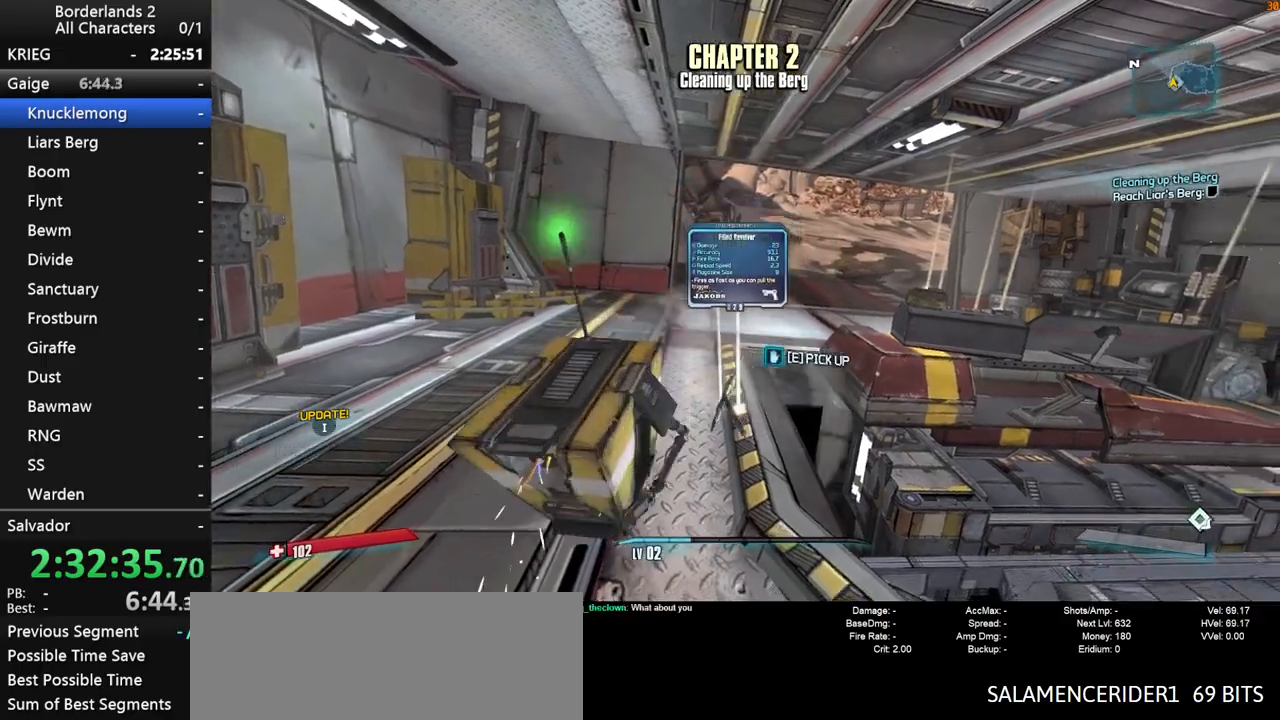
{"keys": ["a", "w"], "mouse": [], "mouse_move": "down", "events": [[50, "d", "up"], [233, "w", "down"], [467, "a", "down"]]}